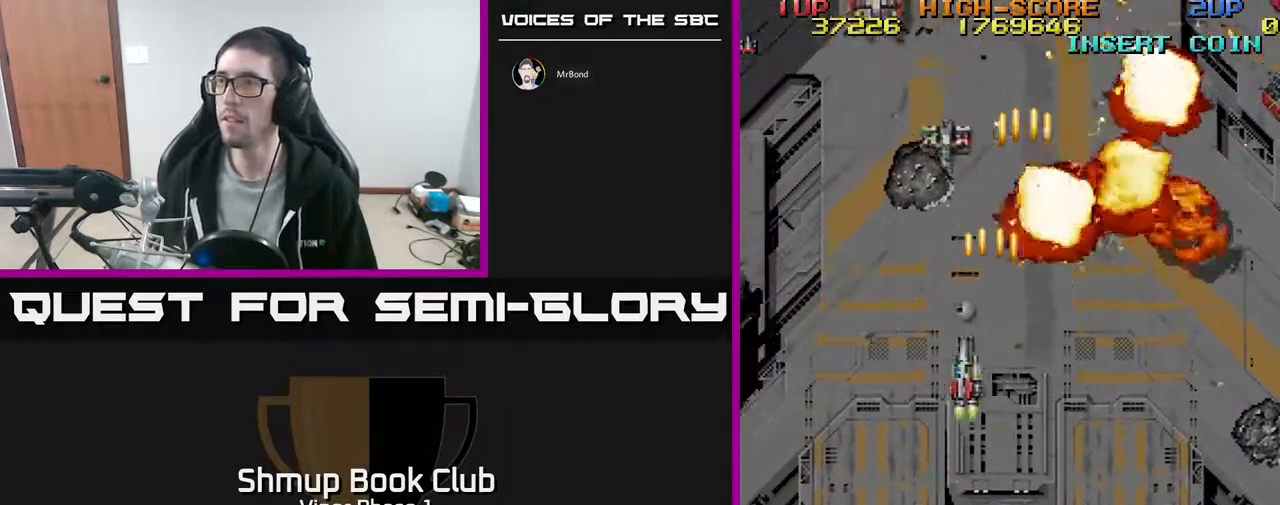
Gameplay with a controller (Xbox layout); each line is a JSON object with the inputs held at the frame after it. "events" lists button and stick changes between this image and that frame as [ms after this image, input, new state], when the widget could be followed in between. Not read: right_stick.
{"buttons": ["A", "DPAD_DOWN"], "left_stick": "center", "events": [[433, "DPAD_DOWN", "down"], [433, "DPAD_LEFT", "up"]]}
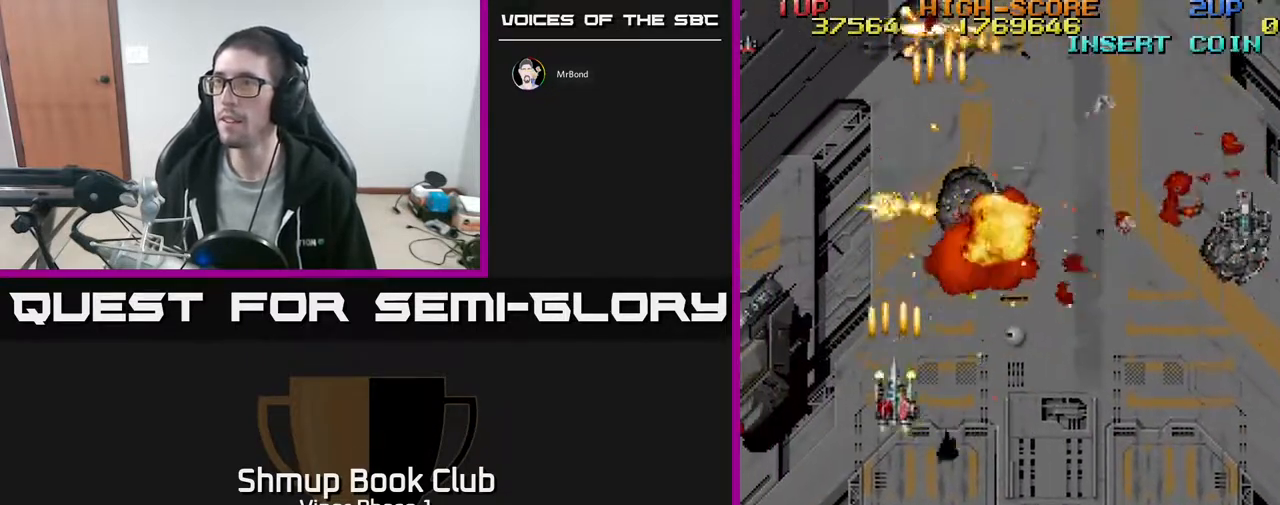
{"buttons": ["A", "DPAD_RIGHT"], "left_stick": "center", "events": [[83, "DPAD_RIGHT", "down"], [133, "DPAD_DOWN", "up"]]}
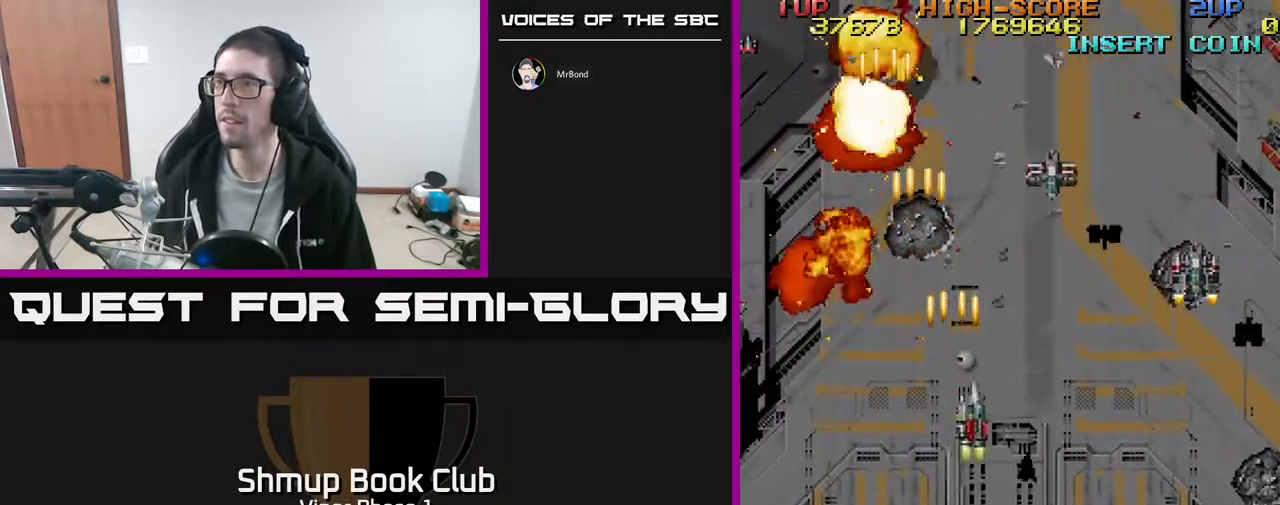
{"buttons": ["A", "DPAD_UP", "DPAD_RIGHT"], "left_stick": "center", "events": [[500, "DPAD_UP", "down"]]}
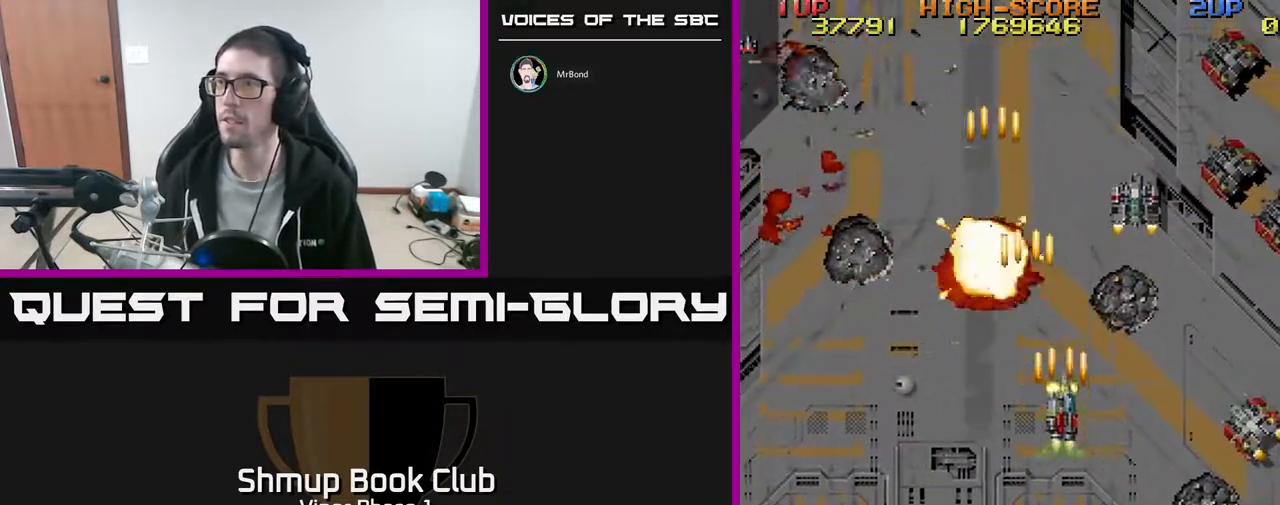
{"buttons": ["A", "DPAD_DOWN", "DPAD_RIGHT"], "left_stick": "center", "events": [[200, "DPAD_UP", "up"], [233, "DPAD_DOWN", "down"]]}
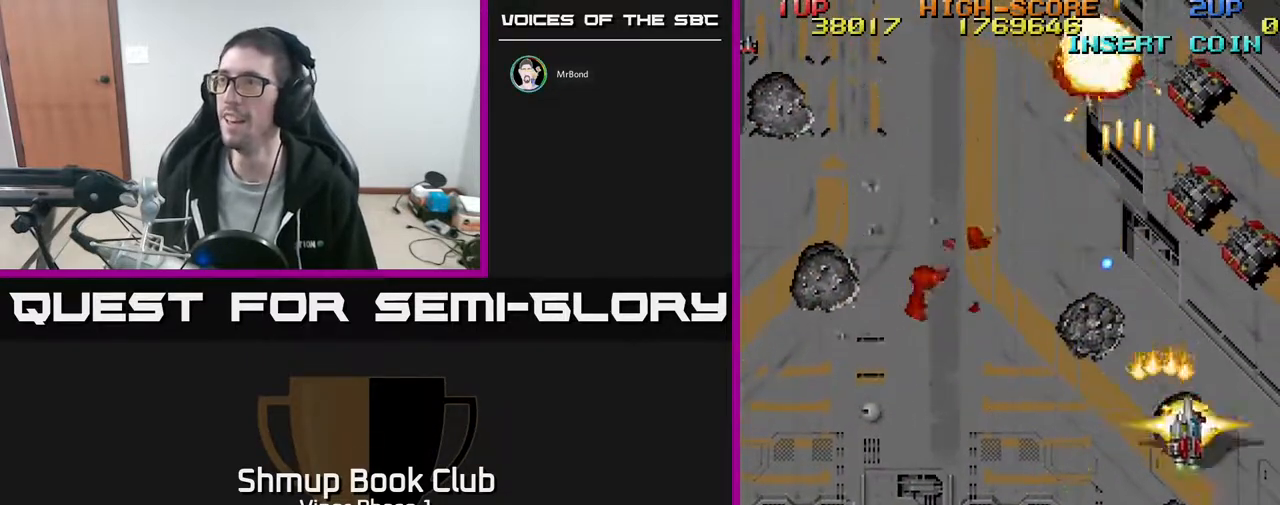
{"buttons": ["A", "DPAD_UP", "DPAD_LEFT"], "left_stick": "center", "events": [[300, "DPAD_RIGHT", "up"], [333, "DPAD_LEFT", "down"], [367, "DPAD_DOWN", "up"], [400, "DPAD_UP", "down"]]}
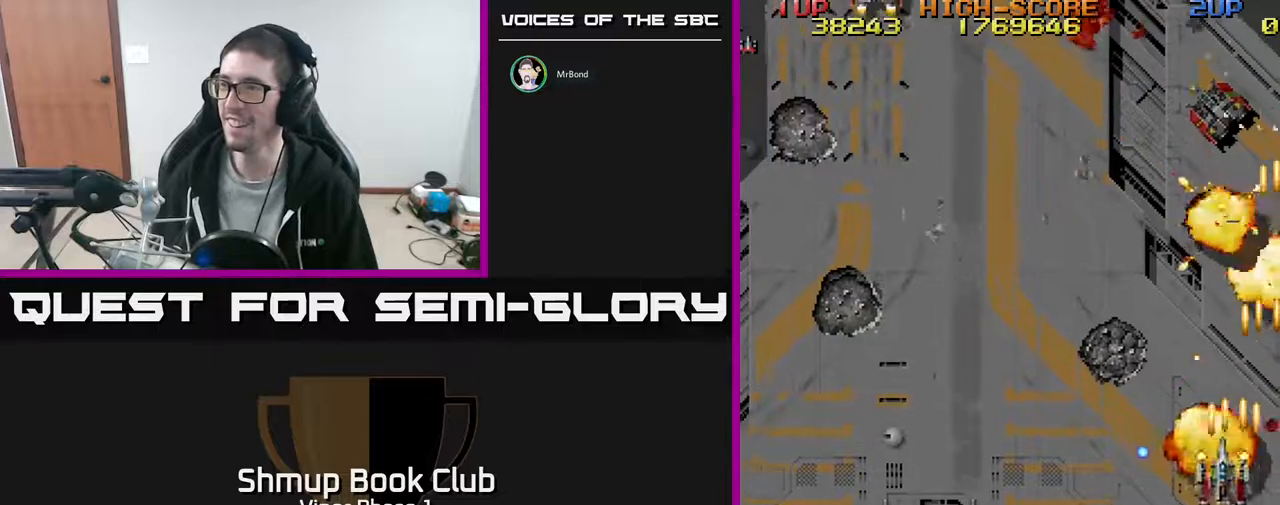
{"buttons": ["DPAD_DOWN", "DPAD_LEFT"], "left_stick": "center", "events": [[133, "DPAD_UP", "up"], [250, "DPAD_DOWN", "down"], [467, "A", "up"]]}
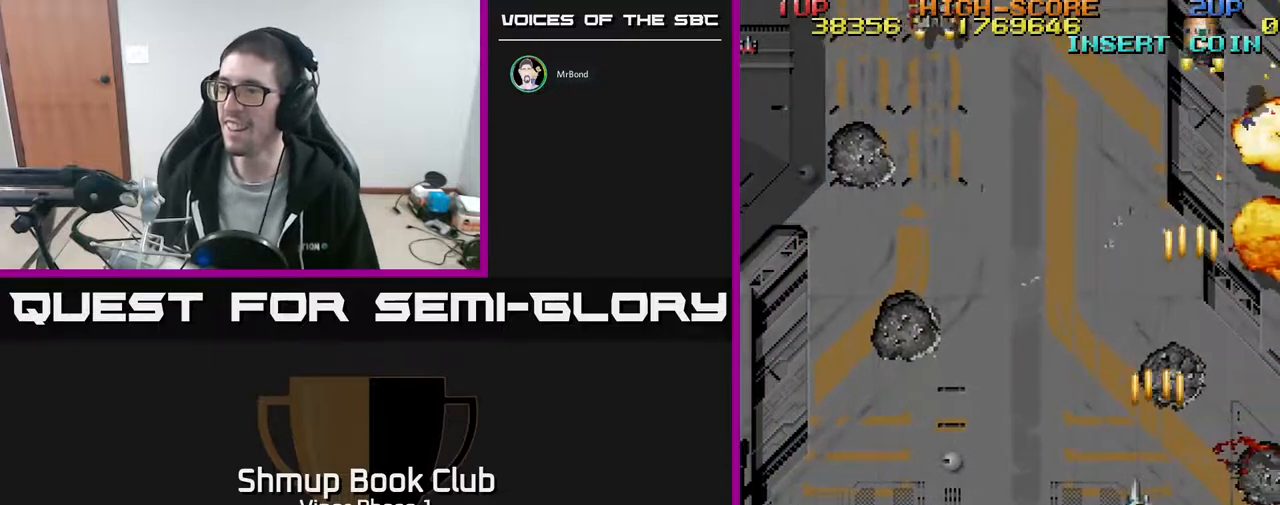
{"buttons": ["DPAD_DOWN"], "left_stick": "center", "events": [[100, "DPAD_LEFT", "up"], [150, "DPAD_RIGHT", "down"], [233, "DPAD_RIGHT", "up"]]}
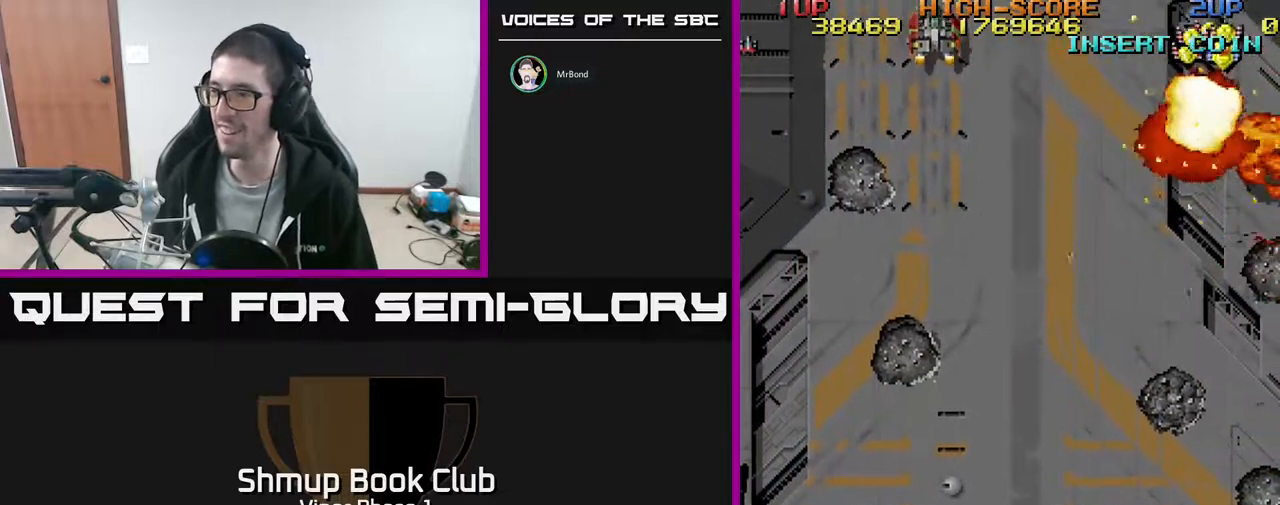
{"buttons": ["DPAD_UP", "DPAD_RIGHT"], "left_stick": "center", "events": [[150, "DPAD_DOWN", "up"], [167, "DPAD_LEFT", "down"], [200, "DPAD_UP", "down"], [283, "DPAD_LEFT", "up"], [350, "DPAD_RIGHT", "down"]]}
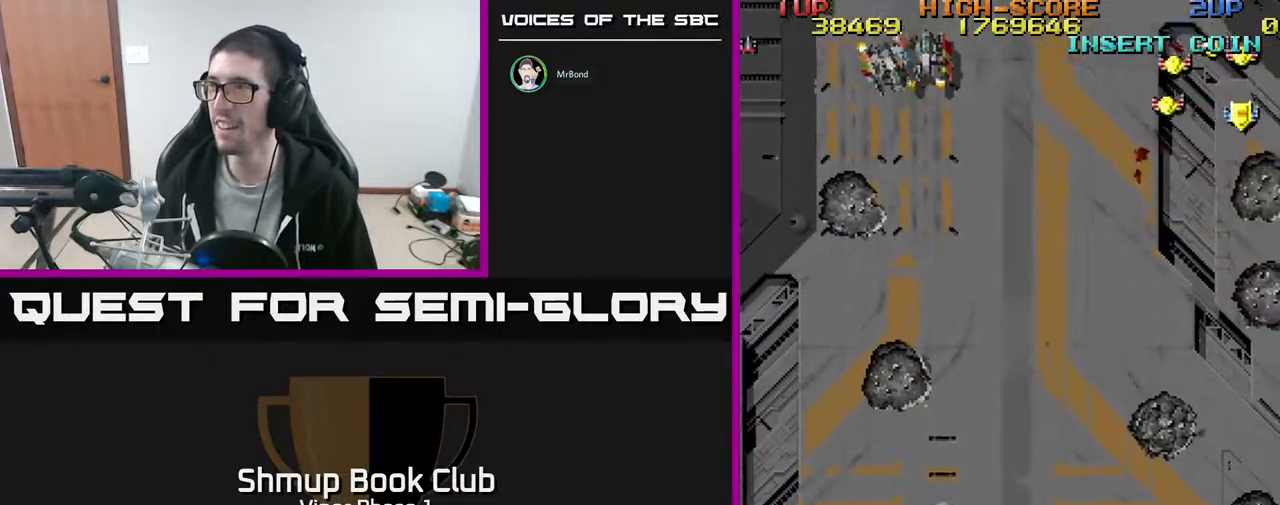
{"buttons": ["A", "DPAD_DOWN"], "left_stick": "center", "events": [[67, "DPAD_RIGHT", "up"], [133, "DPAD_LEFT", "down"], [300, "A", "down"], [450, "DPAD_UP", "up"], [483, "DPAD_LEFT", "up"], [500, "DPAD_DOWN", "down"]]}
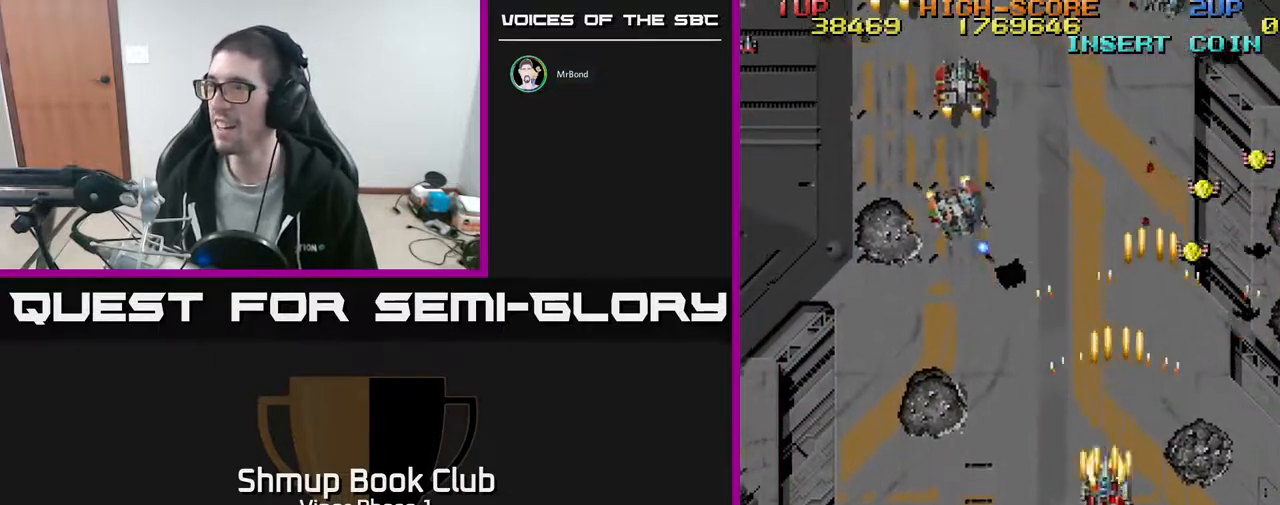
{"buttons": ["A", "DPAD_UP"], "left_stick": "center", "events": [[17, "DPAD_RIGHT", "down"], [83, "DPAD_DOWN", "up"], [267, "DPAD_UP", "down"], [333, "DPAD_RIGHT", "up"]]}
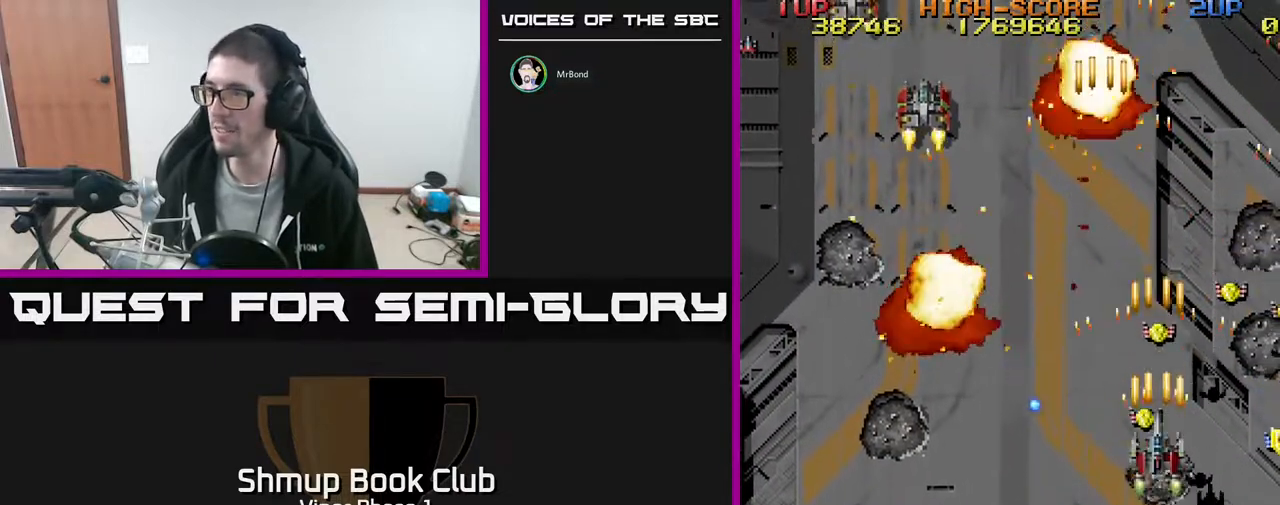
{"buttons": ["A", "DPAD_DOWN", "DPAD_RIGHT"], "left_stick": "center", "events": [[33, "DPAD_UP", "up"], [50, "DPAD_RIGHT", "down"], [83, "DPAD_UP", "down"], [250, "DPAD_RIGHT", "up"], [283, "DPAD_UP", "up"], [333, "DPAD_DOWN", "down"], [333, "DPAD_RIGHT", "down"]]}
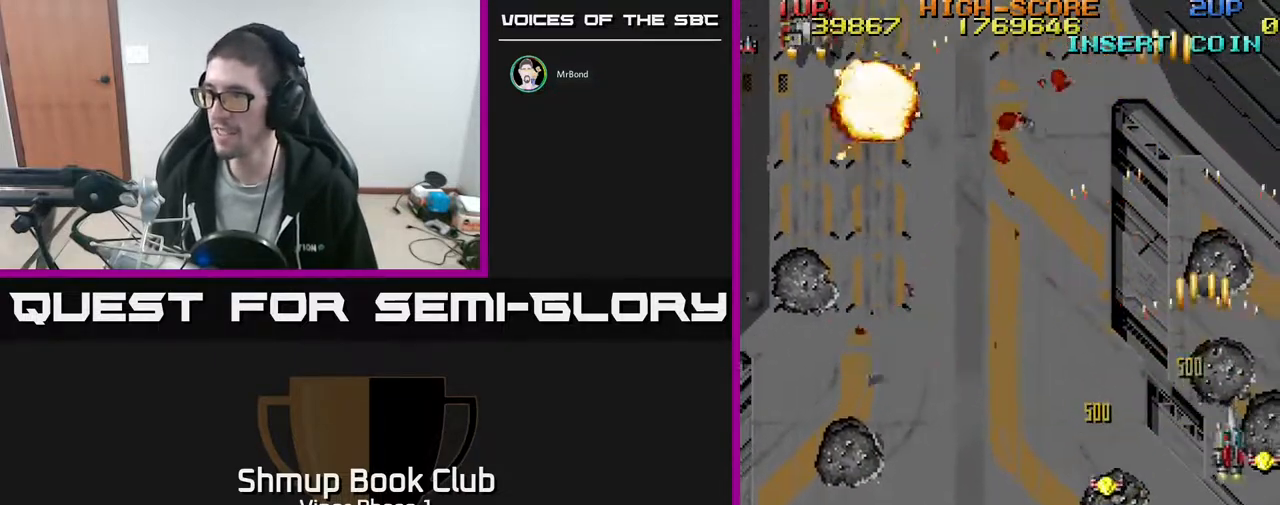
{"buttons": ["A", "DPAD_LEFT"], "left_stick": "center", "events": [[133, "DPAD_RIGHT", "up"], [200, "DPAD_LEFT", "down"], [250, "A", "up"], [250, "DPAD_DOWN", "up"], [417, "A", "down"]]}
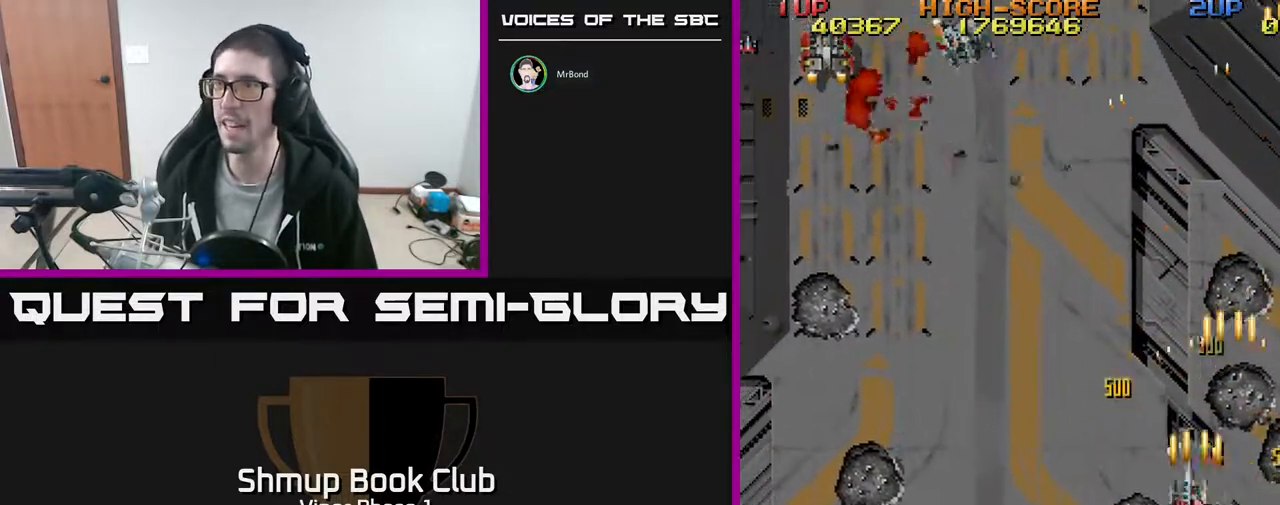
{"buttons": ["A", "DPAD_LEFT"], "left_stick": "center", "events": []}
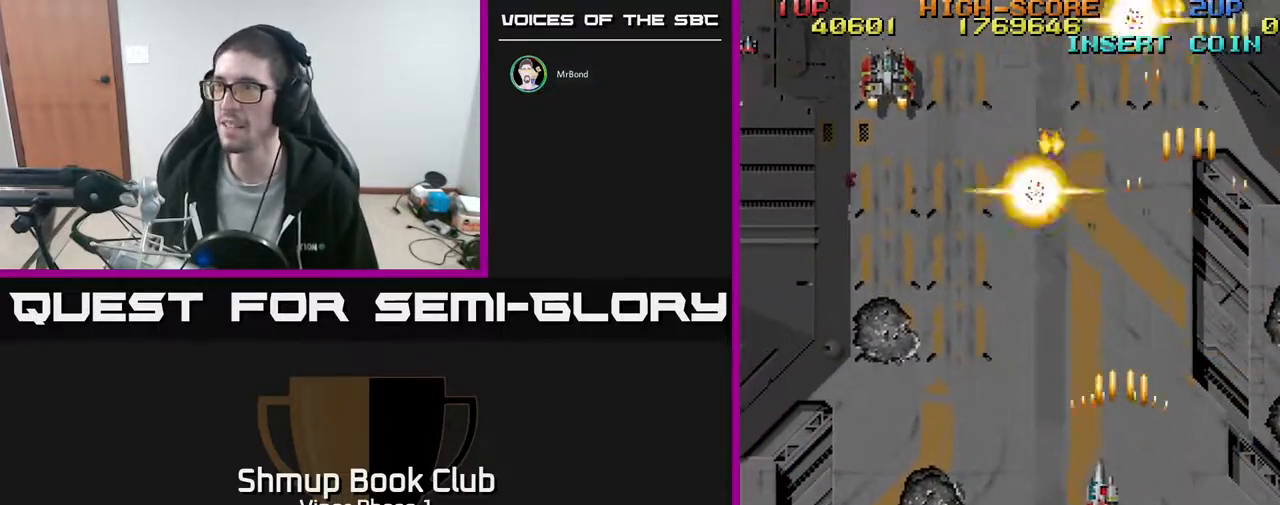
{"buttons": ["A", "DPAD_DOWN", "DPAD_LEFT"], "left_stick": "center", "events": [[417, "DPAD_DOWN", "down"]]}
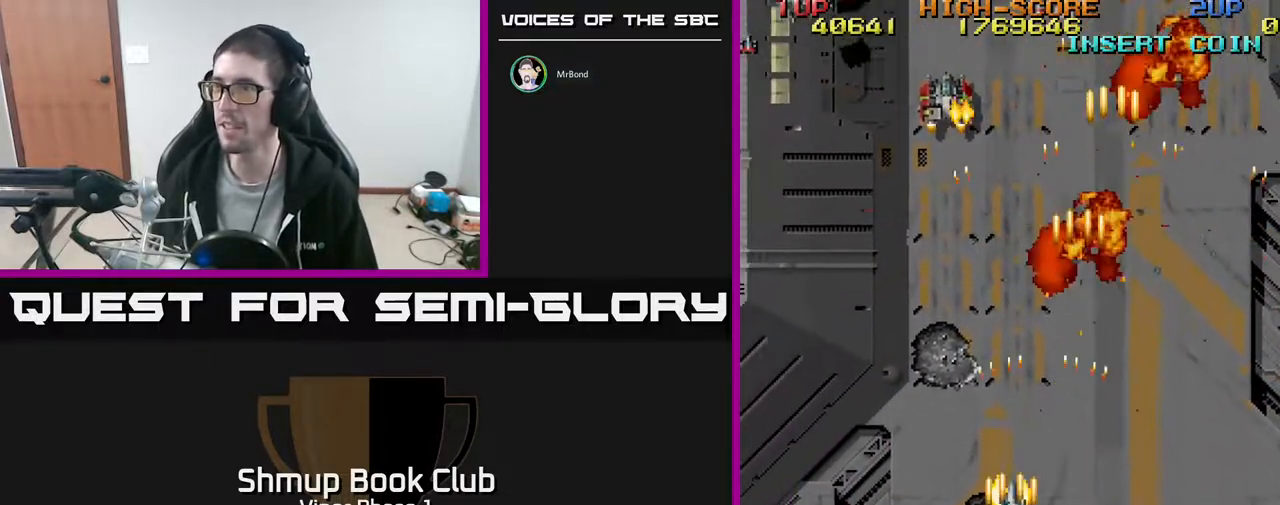
{"buttons": ["A", "DPAD_DOWN", "DPAD_LEFT"], "left_stick": "center", "events": [[233, "DPAD_DOWN", "up"], [417, "DPAD_DOWN", "down"]]}
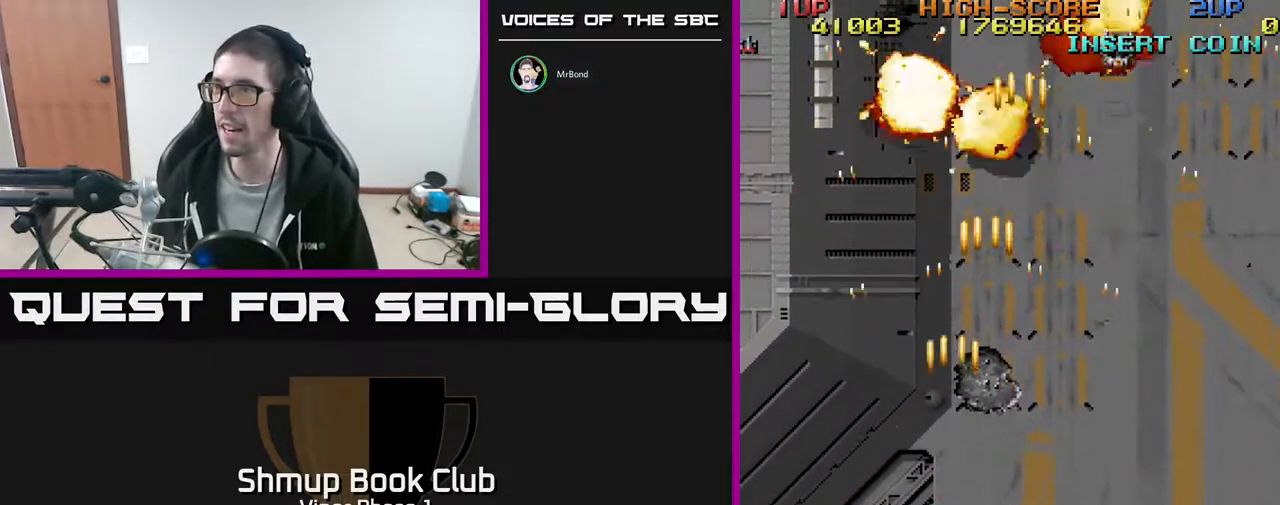
{"buttons": ["A", "DPAD_DOWN", "DPAD_RIGHT"], "left_stick": "center", "events": [[167, "DPAD_LEFT", "up"], [217, "DPAD_DOWN", "up"], [217, "DPAD_RIGHT", "down"], [233, "A", "up"], [317, "DPAD_UP", "down"], [350, "A", "down"], [400, "DPAD_UP", "up"], [450, "DPAD_DOWN", "down"]]}
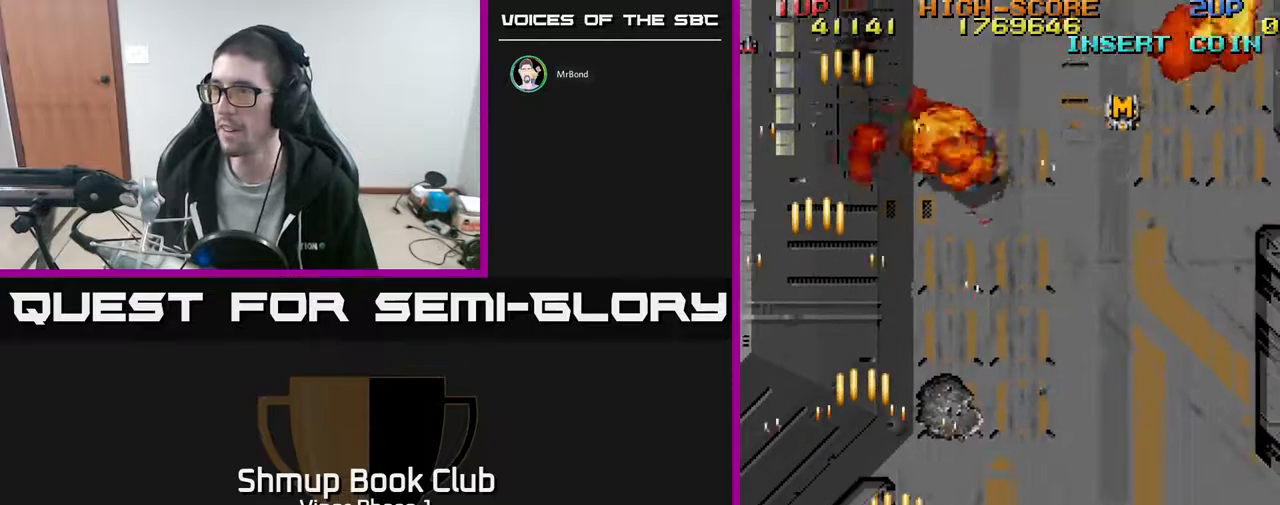
{"buttons": ["DPAD_RIGHT"], "left_stick": "center", "events": [[167, "DPAD_DOWN", "up"], [250, "A", "up"]]}
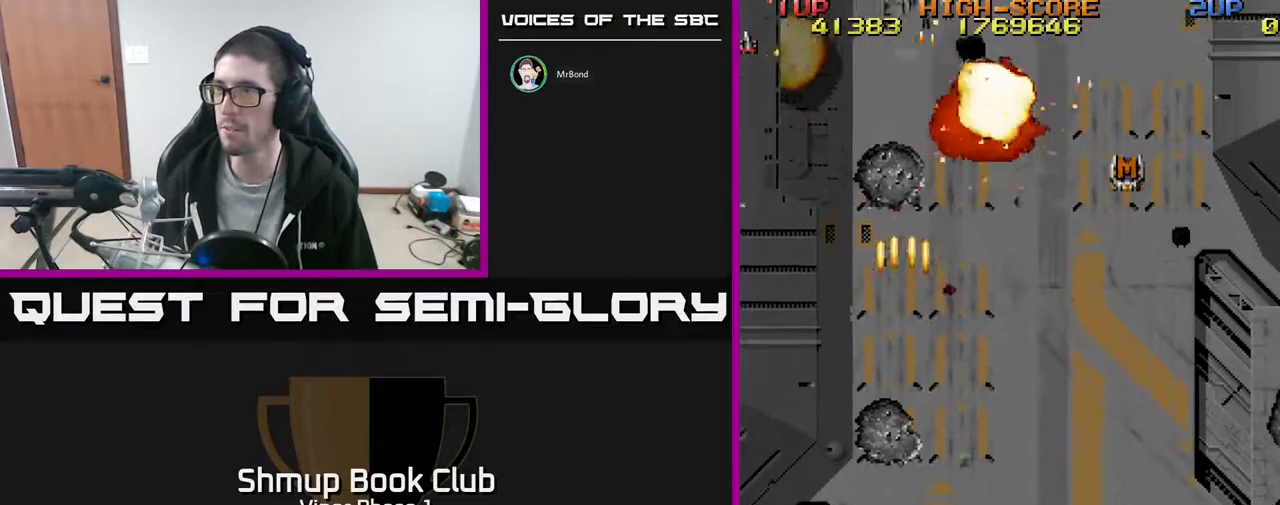
{"buttons": ["A", "DPAD_UP"], "left_stick": "center", "events": [[400, "A", "down"], [400, "DPAD_UP", "down"], [433, "DPAD_RIGHT", "up"]]}
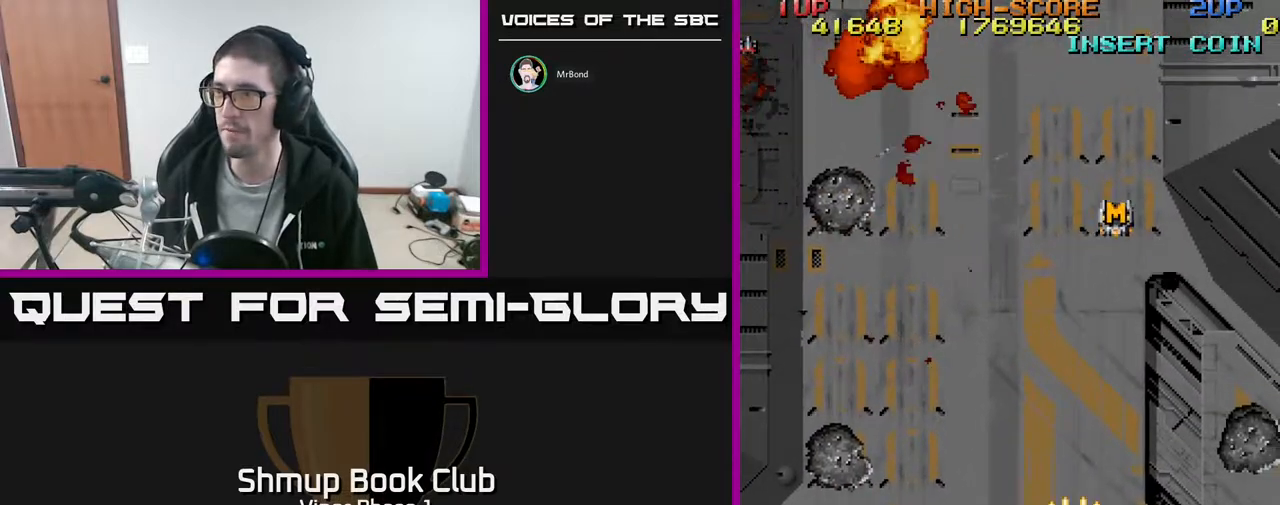
{"buttons": ["DPAD_UP"], "left_stick": "center", "events": [[33, "A", "up"], [83, "DPAD_LEFT", "down"], [250, "DPAD_LEFT", "up"]]}
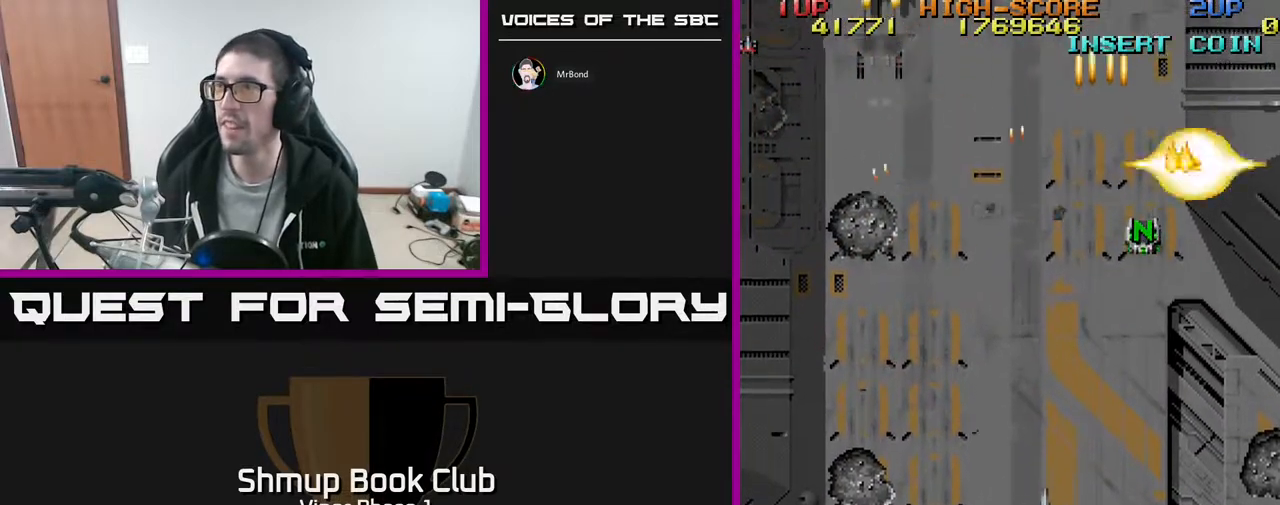
{"buttons": ["DPAD_UP", "DPAD_LEFT"], "left_stick": "center", "events": [[483, "DPAD_LEFT", "down"]]}
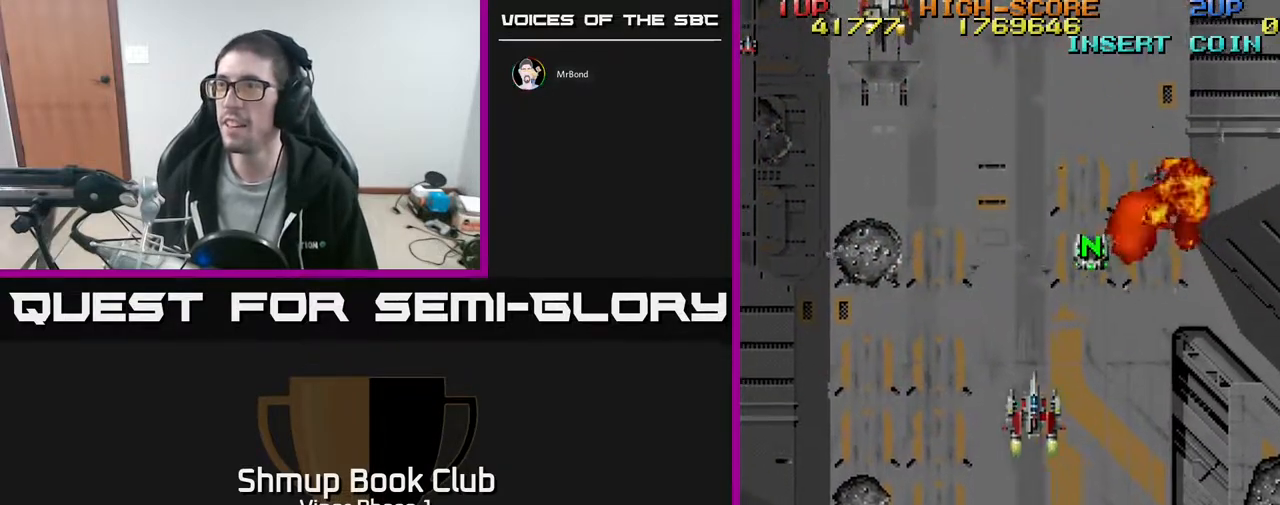
{"buttons": ["DPAD_UP", "DPAD_LEFT"], "left_stick": "center", "events": []}
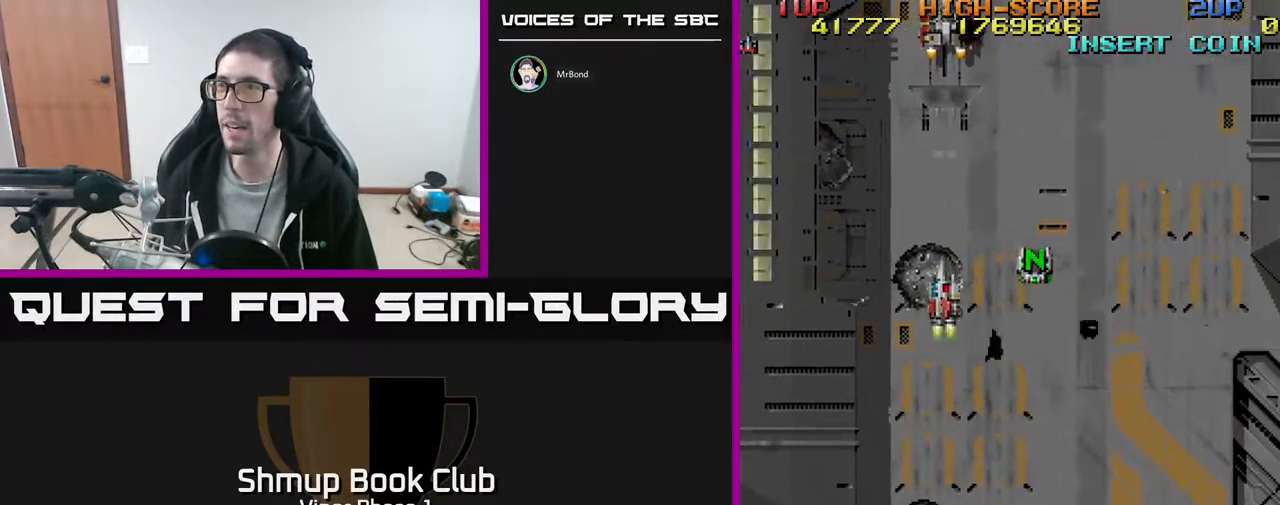
{"buttons": ["A", "DPAD_UP", "DPAD_RIGHT"], "left_stick": "center", "events": [[317, "A", "down"], [350, "DPAD_LEFT", "up"], [483, "DPAD_RIGHT", "down"]]}
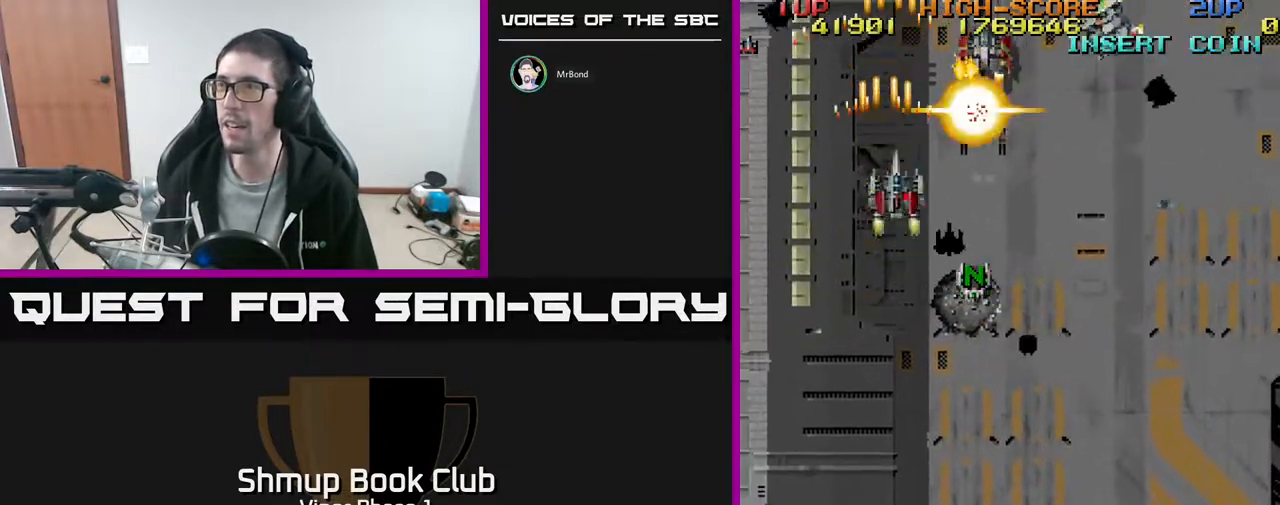
{"buttons": ["A", "DPAD_DOWN", "DPAD_RIGHT"], "left_stick": "center", "events": [[17, "DPAD_UP", "up"], [33, "DPAD_UP", "down"], [100, "DPAD_UP", "up"], [233, "DPAD_DOWN", "down"], [333, "DPAD_DOWN", "up"], [467, "DPAD_DOWN", "down"]]}
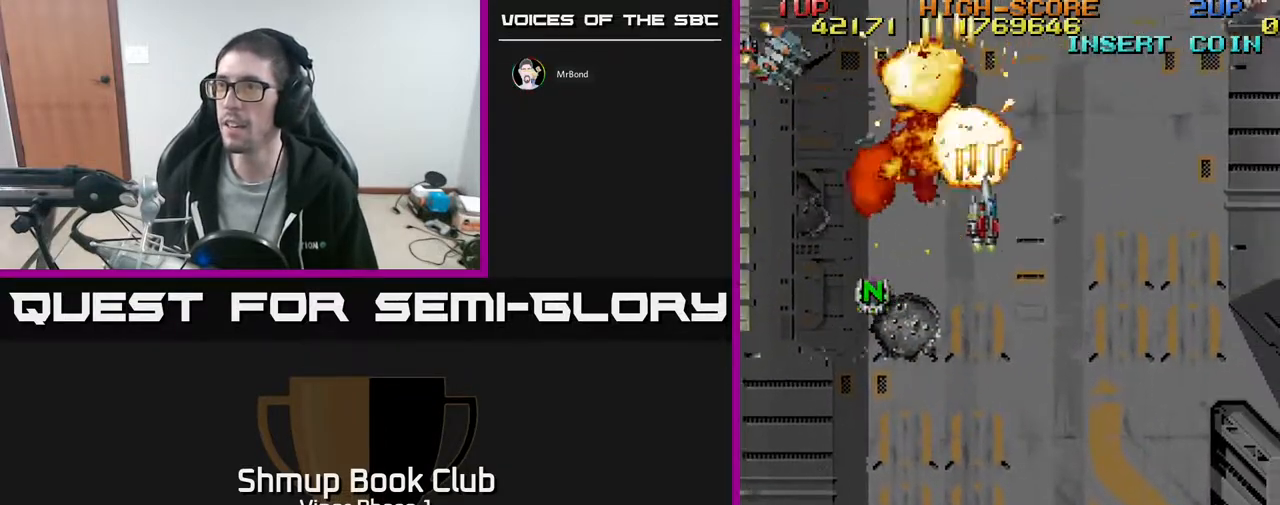
{"buttons": ["DPAD_DOWN", "DPAD_RIGHT"], "left_stick": "center", "events": [[67, "DPAD_RIGHT", "up"], [117, "A", "up"], [200, "DPAD_DOWN", "up"], [217, "DPAD_LEFT", "down"], [283, "DPAD_LEFT", "up"], [450, "DPAD_DOWN", "down"], [467, "DPAD_RIGHT", "down"]]}
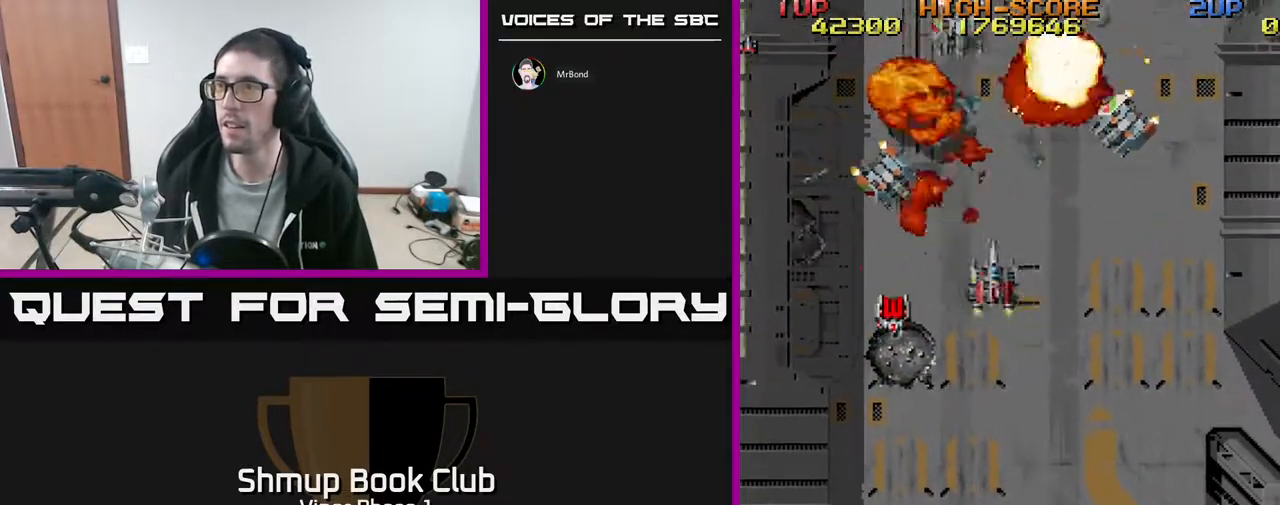
{"buttons": ["DPAD_DOWN", "DPAD_RIGHT"], "left_stick": "center"}
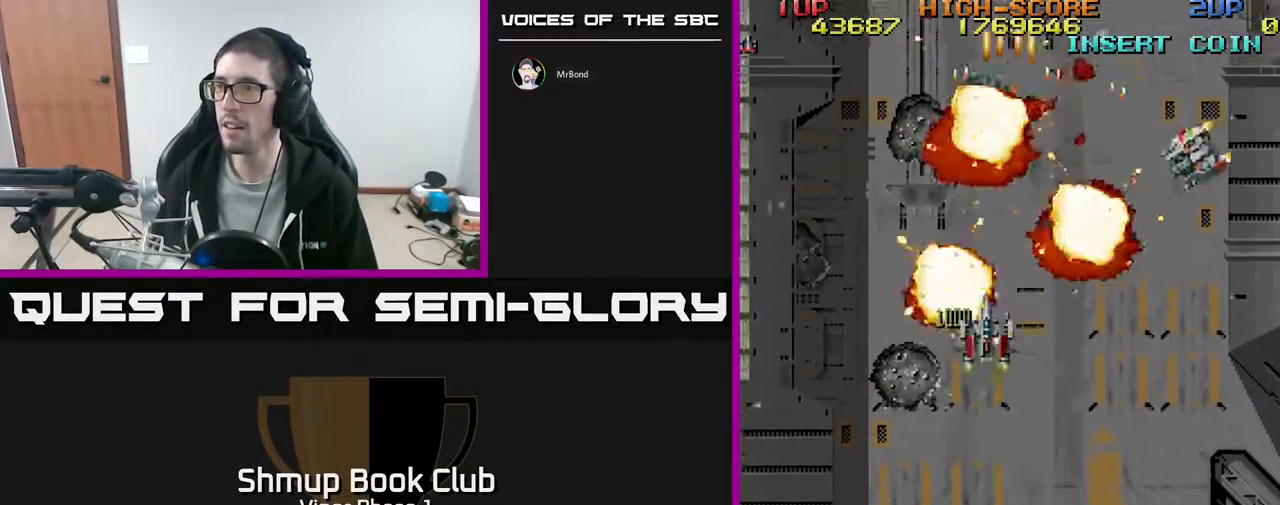
{"buttons": ["DPAD_DOWN", "DPAD_RIGHT"], "left_stick": "center", "events": [[200, "DPAD_DOWN", "up"], [383, "DPAD_DOWN", "down"], [400, "A", "down"], [467, "A", "up"]]}
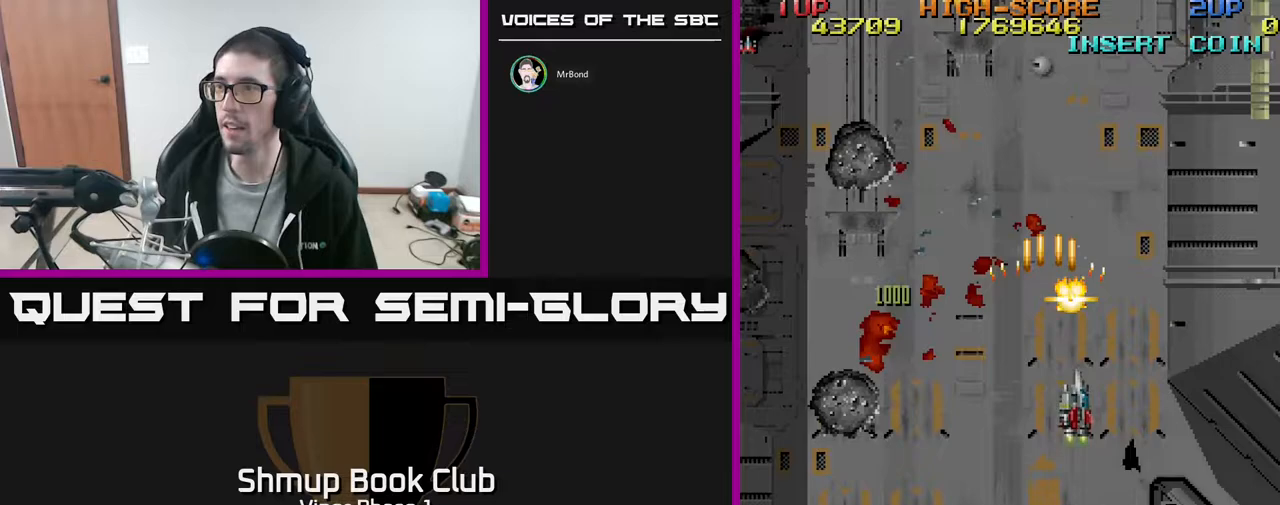
{"buttons": ["DPAD_RIGHT"], "left_stick": "center", "events": [[150, "DPAD_DOWN", "up"]]}
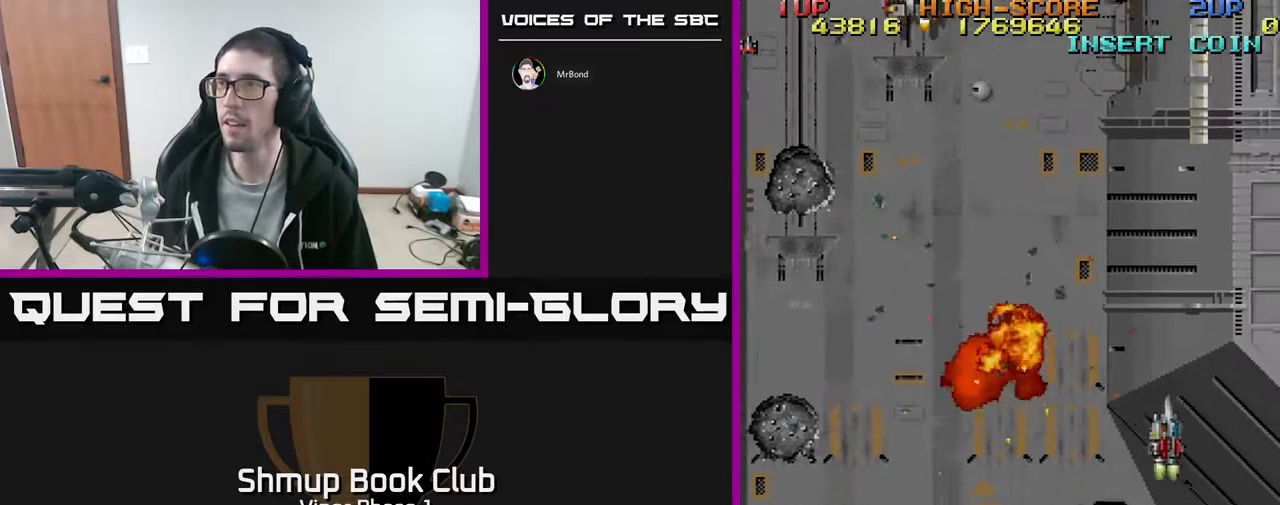
{"buttons": ["DPAD_UP", "DPAD_LEFT"], "left_stick": "center", "events": [[33, "DPAD_RIGHT", "up"], [50, "DPAD_UP", "down"], [133, "DPAD_LEFT", "down"]]}
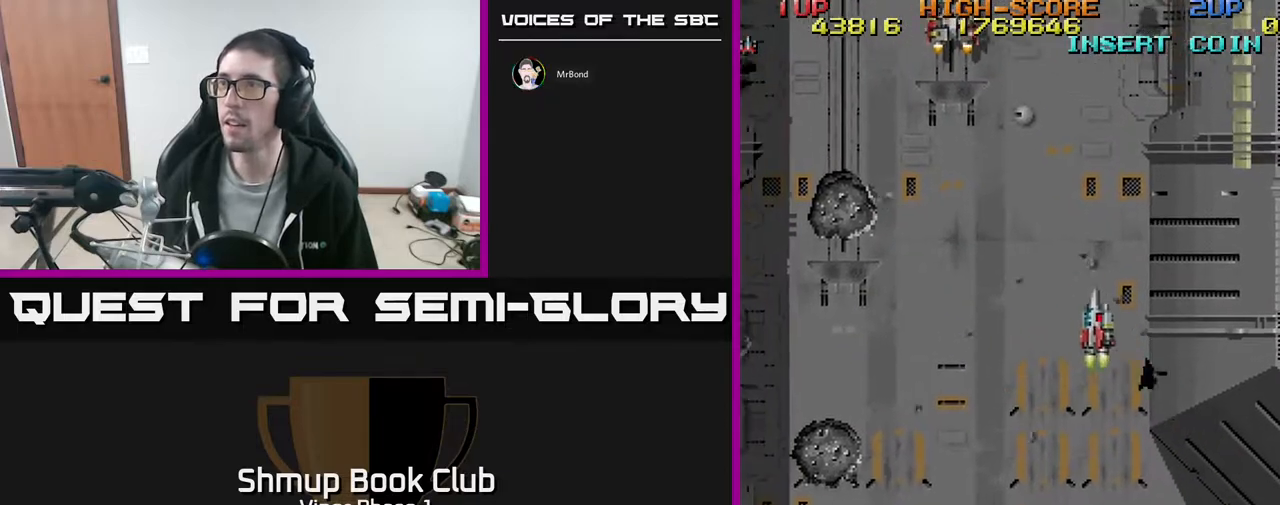
{"buttons": ["DPAD_UP", "DPAD_LEFT"], "left_stick": "center", "events": []}
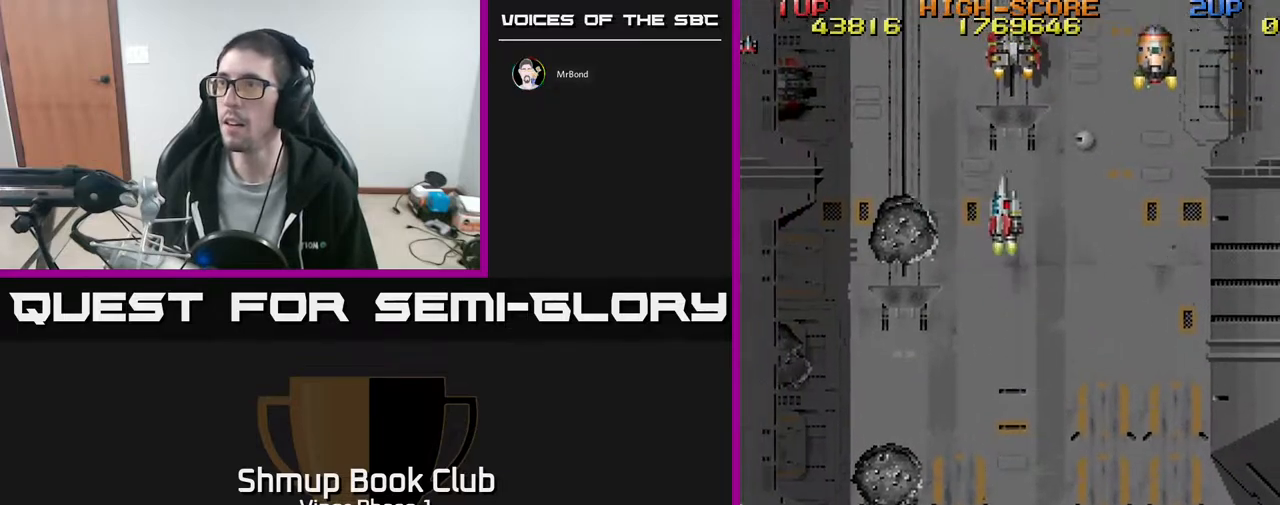
{"buttons": ["A", "DPAD_DOWN"], "left_stick": "center", "events": [[83, "DPAD_LEFT", "up"], [167, "A", "down"], [267, "DPAD_UP", "up"], [383, "DPAD_DOWN", "down"]]}